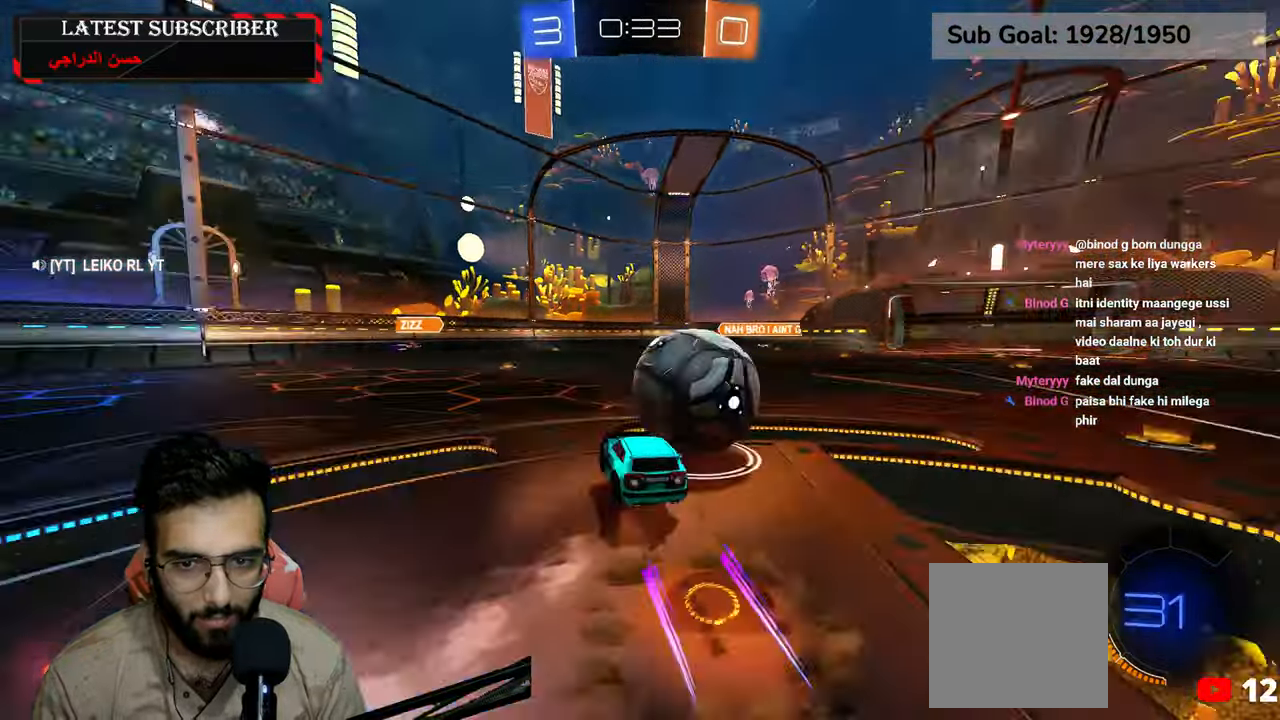
Gameplay with a controller (Xbox layout); each line is a JSON object with the inputs held at the frame after it (dt_ms = milliseconds from this image to that frame). "events" lists button and stick changes between this image and that frame as [ms after this image, input, new state], when the widget could be followed in between.
{"dt_ms": 1000, "buttons": [], "left_stick": "center", "right_stick": "center", "events": [[34, "A", "up"], [34, "left_stick", "up-right"], [100, "A", "down"], [200, "A", "up"], [367, "left_stick", "down"], [450, "R1", "up"], [500, "R2", "up"], [534, "left_stick", "up"], [784, "left_stick", "center"], [850, "L2", "up"]]}
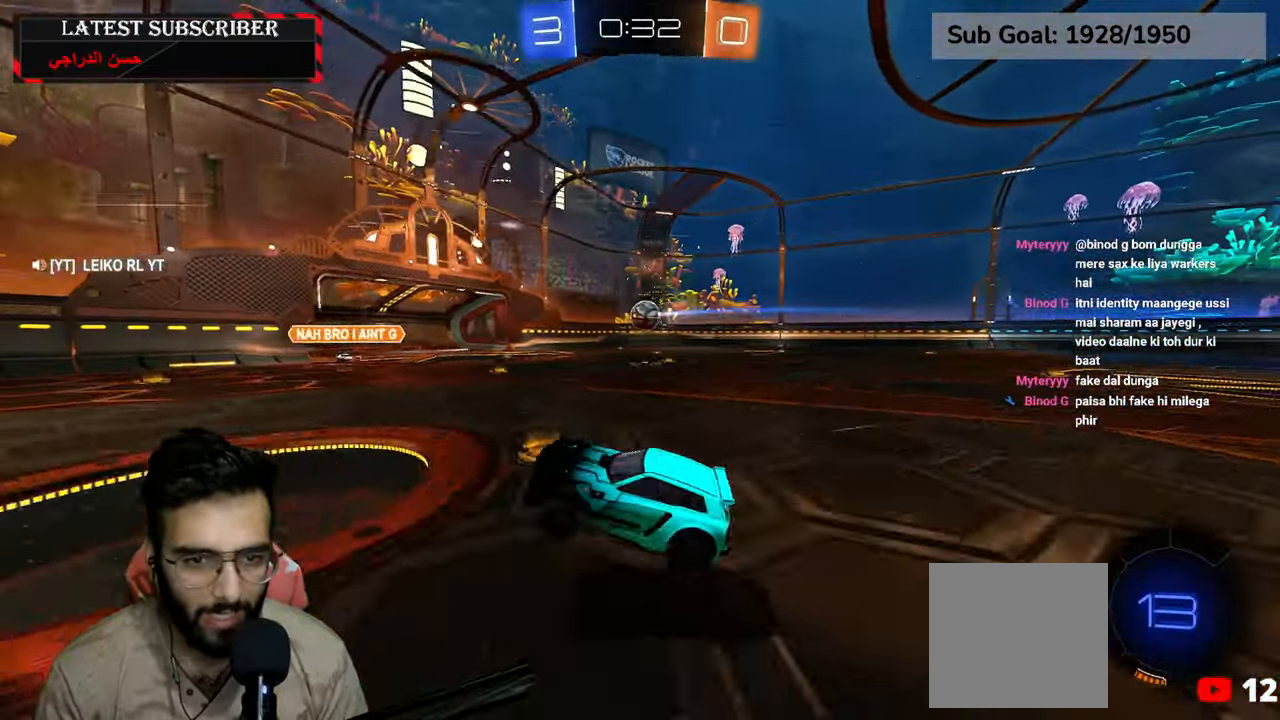
{"dt_ms": 500, "buttons": ["R1"], "left_stick": "left", "right_stick": "center", "events": [[17, "left_stick", "left"], [50, "R1", "down"], [317, "B", "down"], [434, "B", "up"]]}
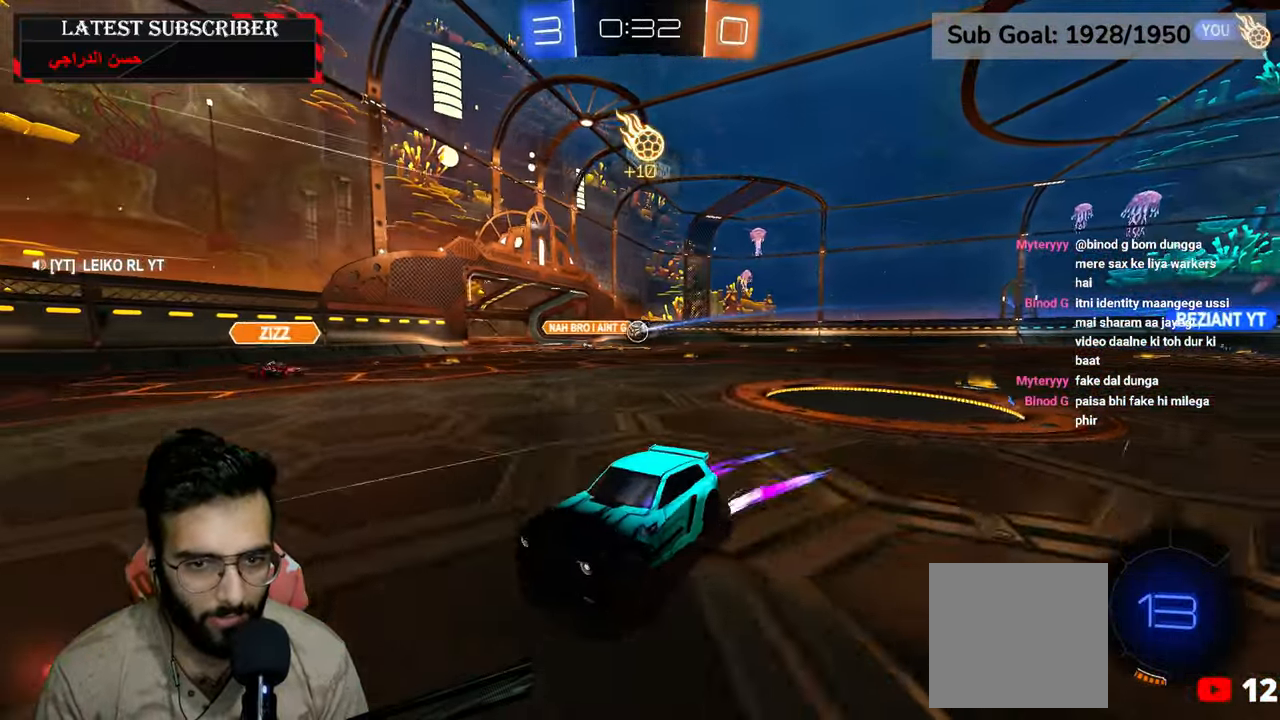
{"dt_ms": 500, "buttons": ["Y", "R1"], "left_stick": "left", "right_stick": "center", "events": [[434, "Y", "down"]]}
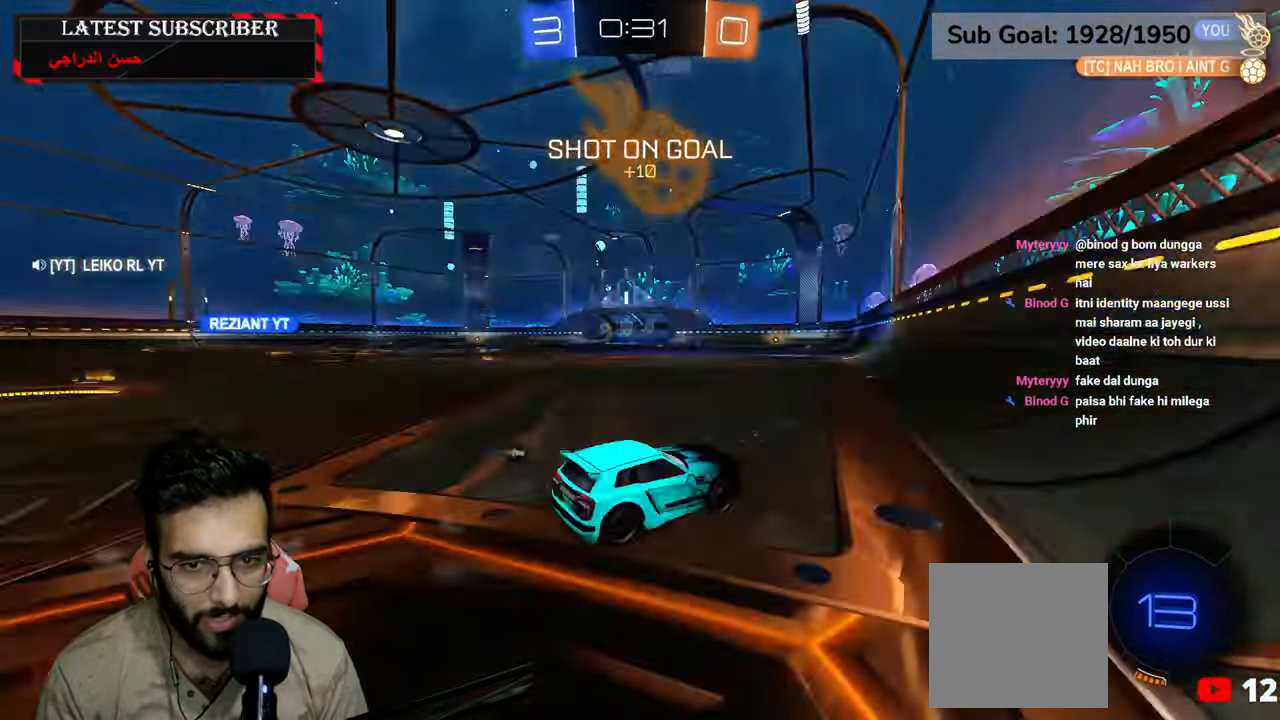
{"dt_ms": 500, "buttons": ["R1", "R2"], "left_stick": "left", "right_stick": "center", "events": [[17, "Y", "up"], [17, "left_stick", "center"], [184, "left_stick", "left"], [250, "R2", "down"]]}
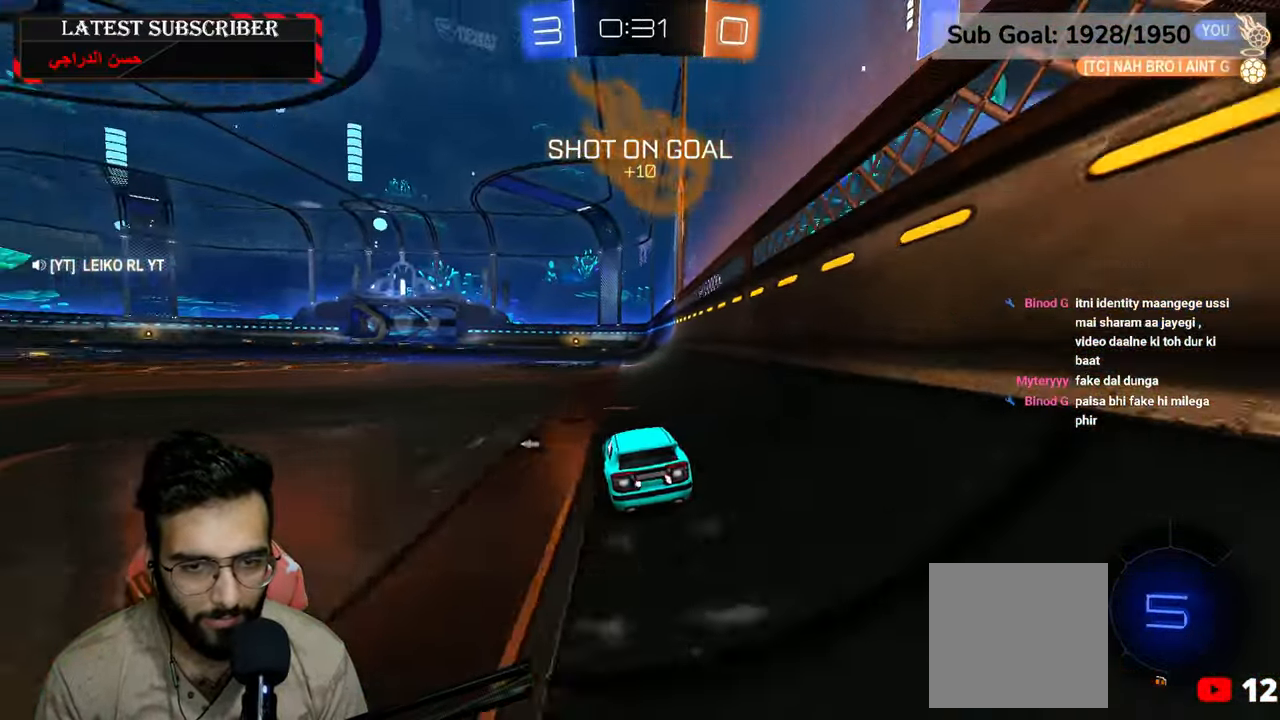
{"dt_ms": 500, "buttons": ["R1", "R2"], "left_stick": "up", "right_stick": "center", "events": [[50, "left_stick", "center"], [200, "left_stick", "down-right"], [334, "left_stick", "center"], [400, "A", "down"], [467, "A", "up"], [467, "left_stick", "up"]]}
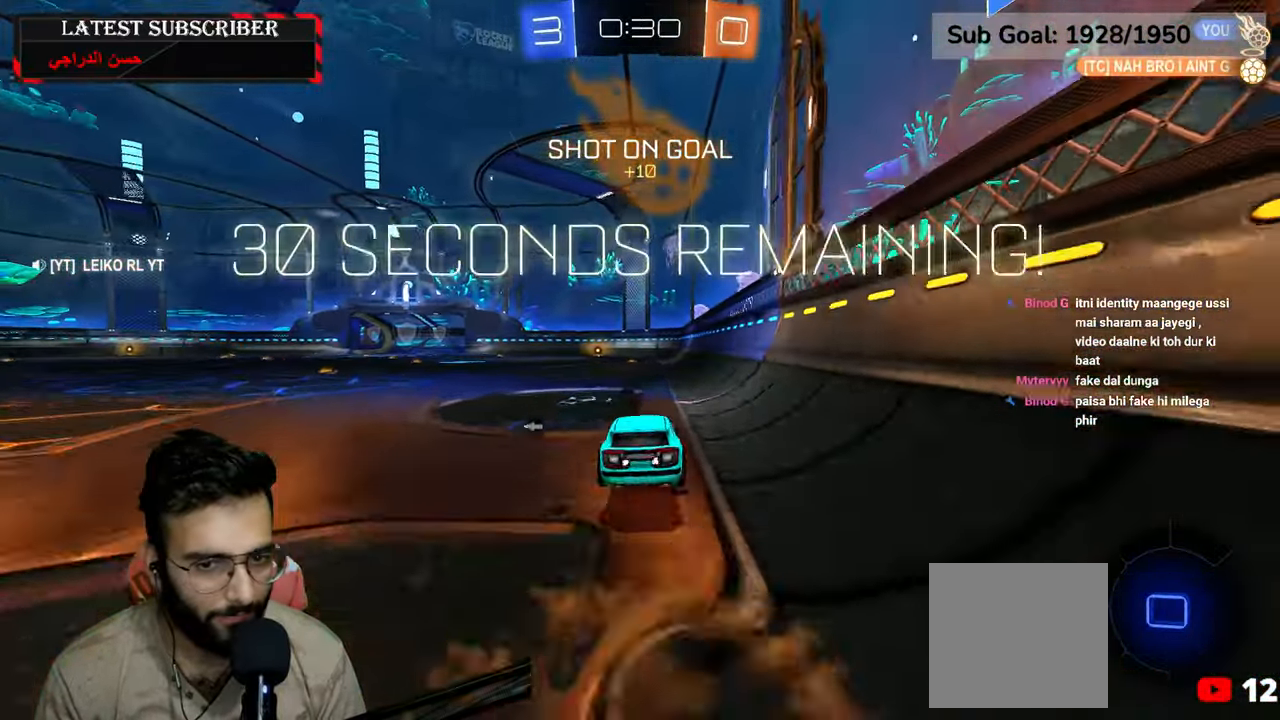
{"dt_ms": 500, "buttons": ["R1"], "left_stick": "center", "right_stick": "center", "events": [[50, "A", "down"], [134, "A", "up"], [150, "R2", "up"], [167, "left_stick", "center"], [284, "Y", "down"], [384, "Y", "up"]]}